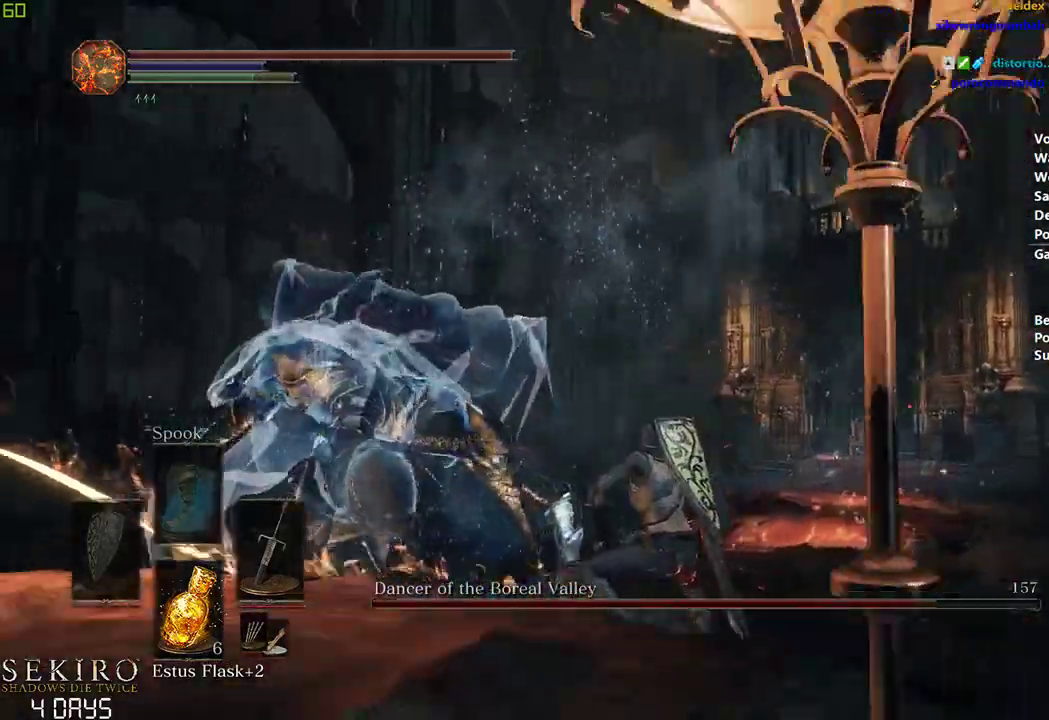
Gameplay with a controller (Xbox layout); each line is a JSON object with the inputs held at the frame after it. "events" lists button and stick changes between this image and that frame as [ms after this image, input, new state], when the widget could be followed in between.
{"buttons": [], "left_stick": "center", "right_stick": "center", "events": [[200, "R1", "down"], [350, "R1", "up"], [350, "right_stick", "center"], [383, "left_stick", "center"]]}
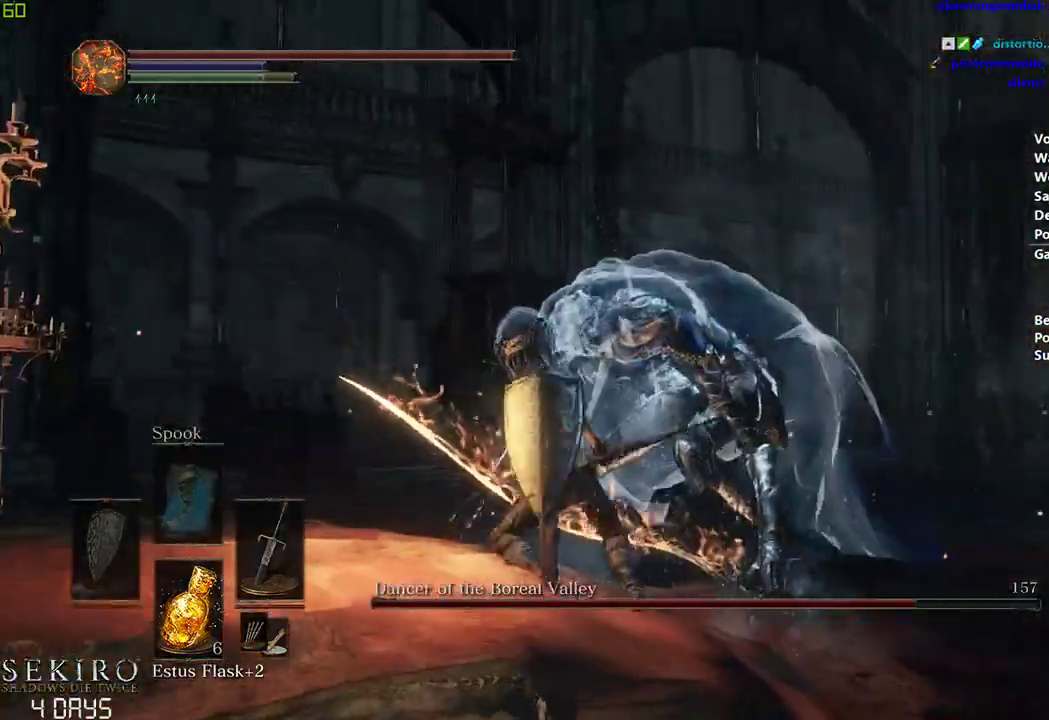
{"buttons": [], "left_stick": "center", "right_stick": "center", "events": [[100, "right_stick", "up-left"], [183, "right_stick", "center"]]}
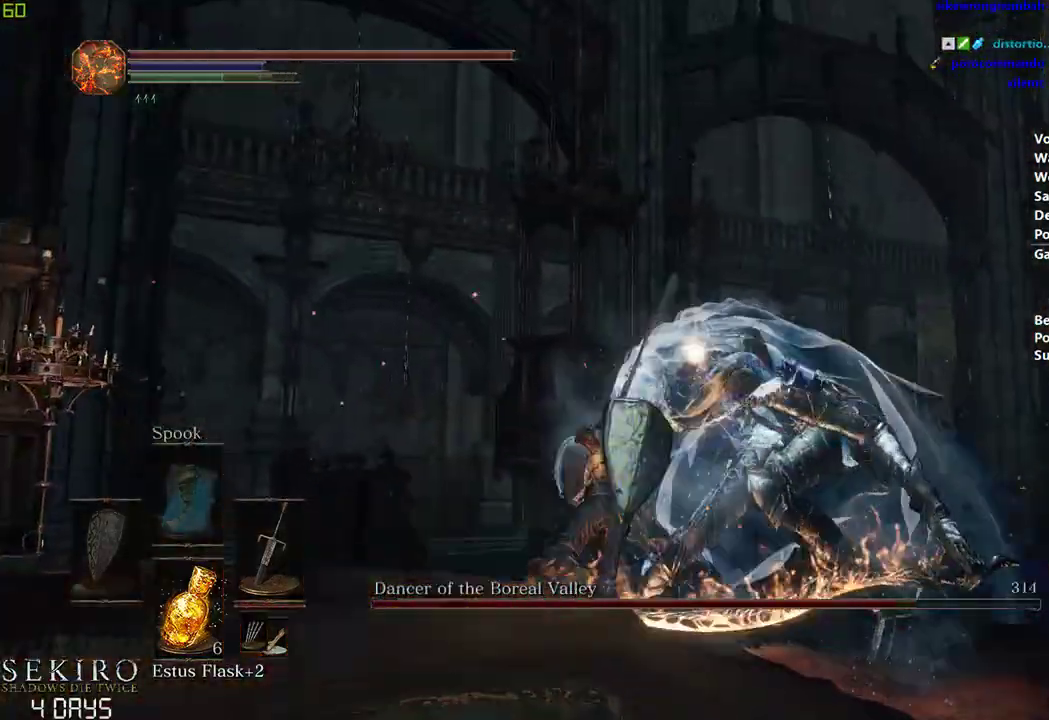
{"buttons": [], "left_stick": "left", "right_stick": "down-right", "events": [[450, "left_stick", "left"], [450, "right_stick", "down-right"]]}
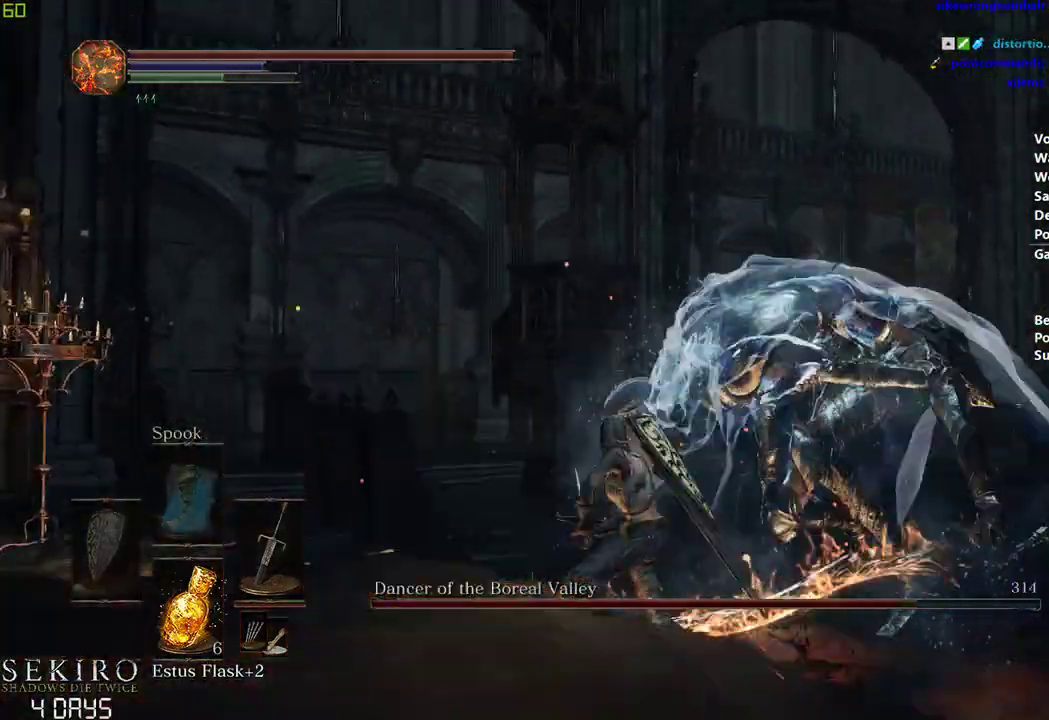
{"buttons": ["B"], "left_stick": "left", "right_stick": "right", "events": [[33, "left_stick", "down-left"], [183, "left_stick", "left"], [350, "B", "down"], [367, "right_stick", "right"]]}
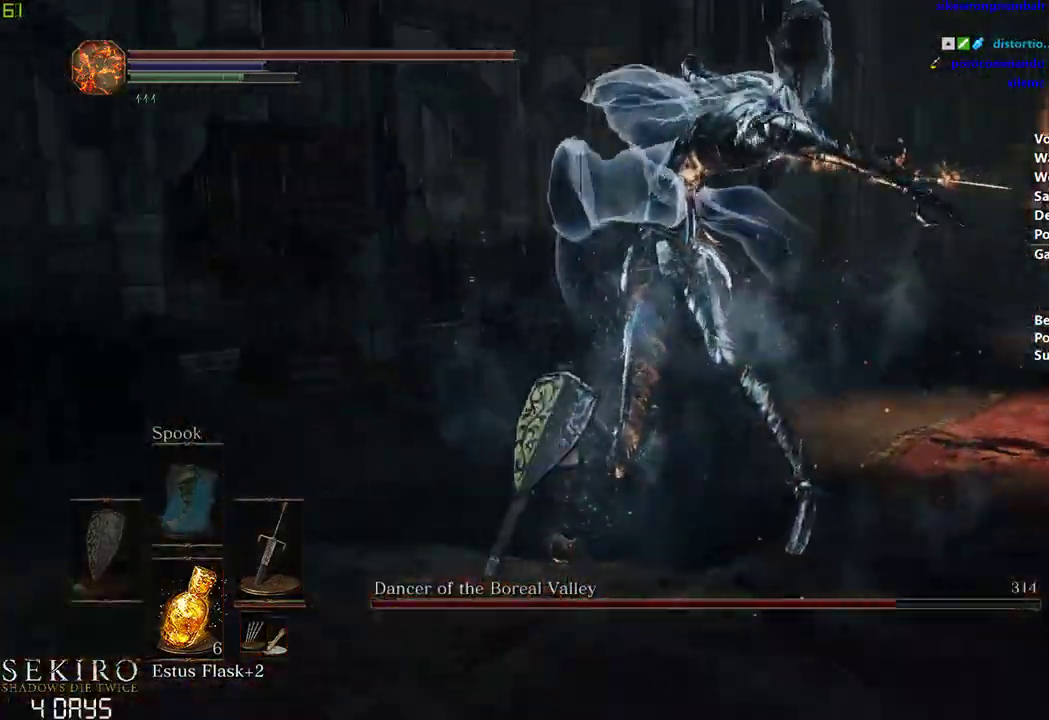
{"buttons": ["B"], "left_stick": "left", "right_stick": "right", "events": []}
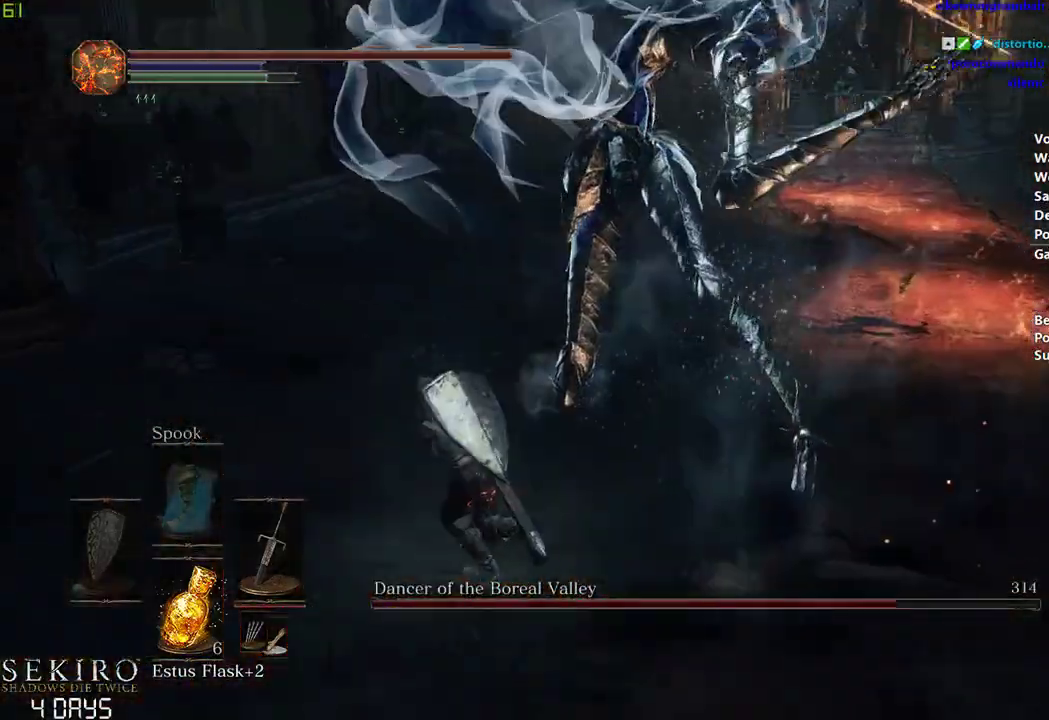
{"buttons": ["R1"], "left_stick": "center", "right_stick": "right", "events": [[67, "B", "up"], [450, "left_stick", "center"], [500, "R1", "down"]]}
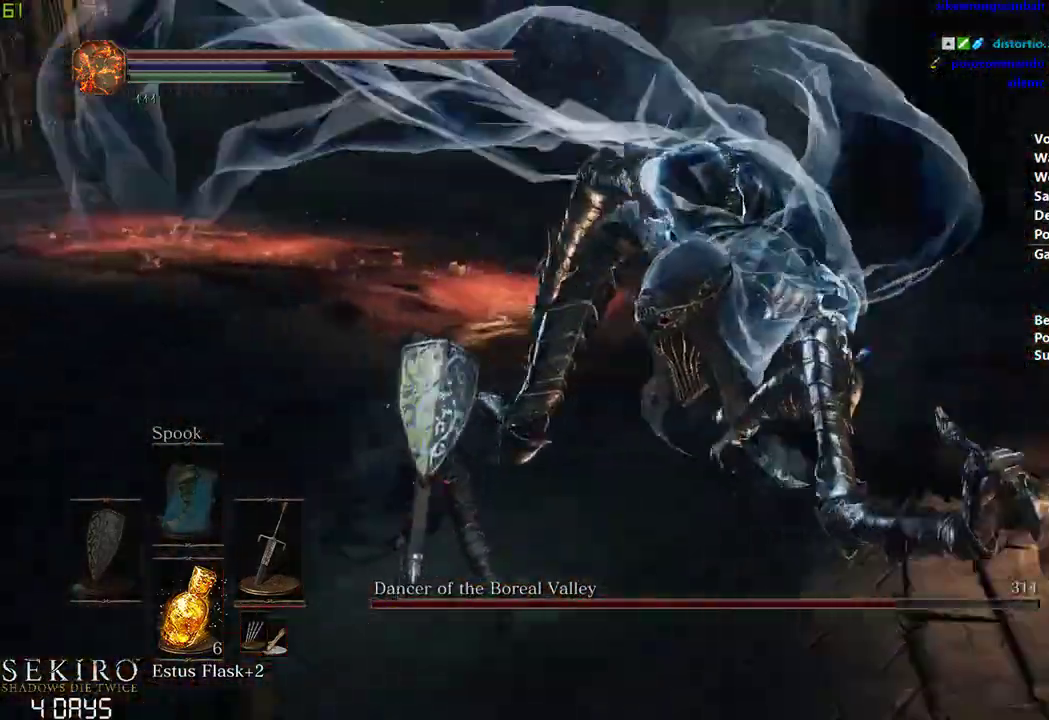
{"buttons": [], "left_stick": "center", "right_stick": "center", "events": [[117, "R1", "up"], [167, "R1", "down"], [233, "right_stick", "center"], [283, "R1", "up"]]}
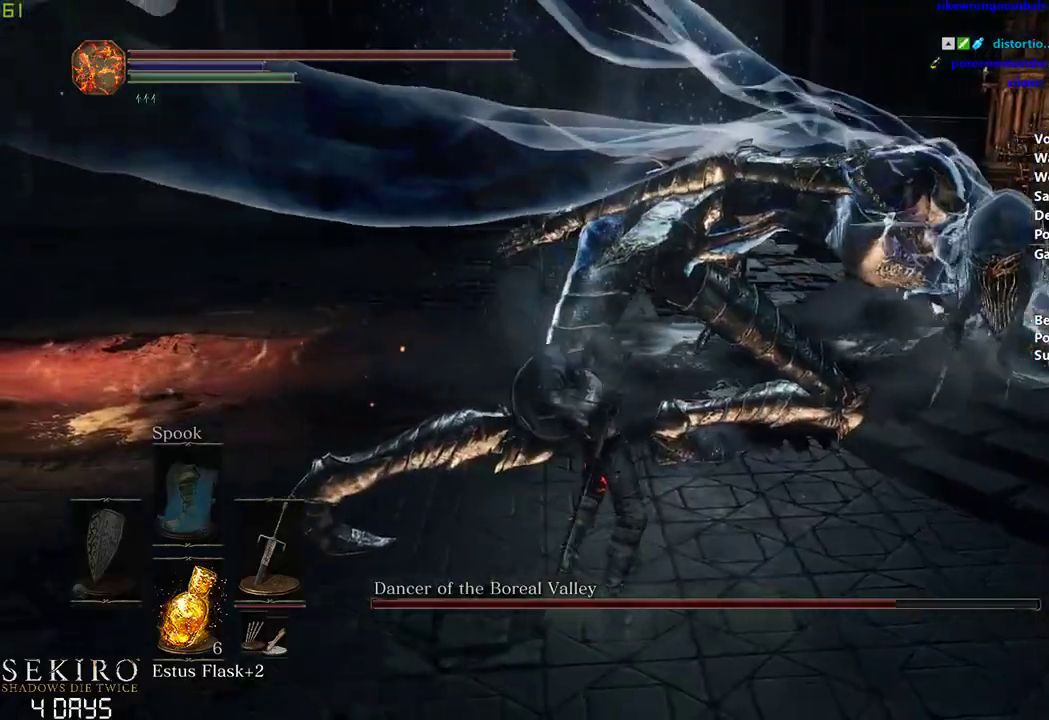
{"buttons": ["R1"], "left_stick": "center", "right_stick": "center", "events": [[400, "R1", "down"]]}
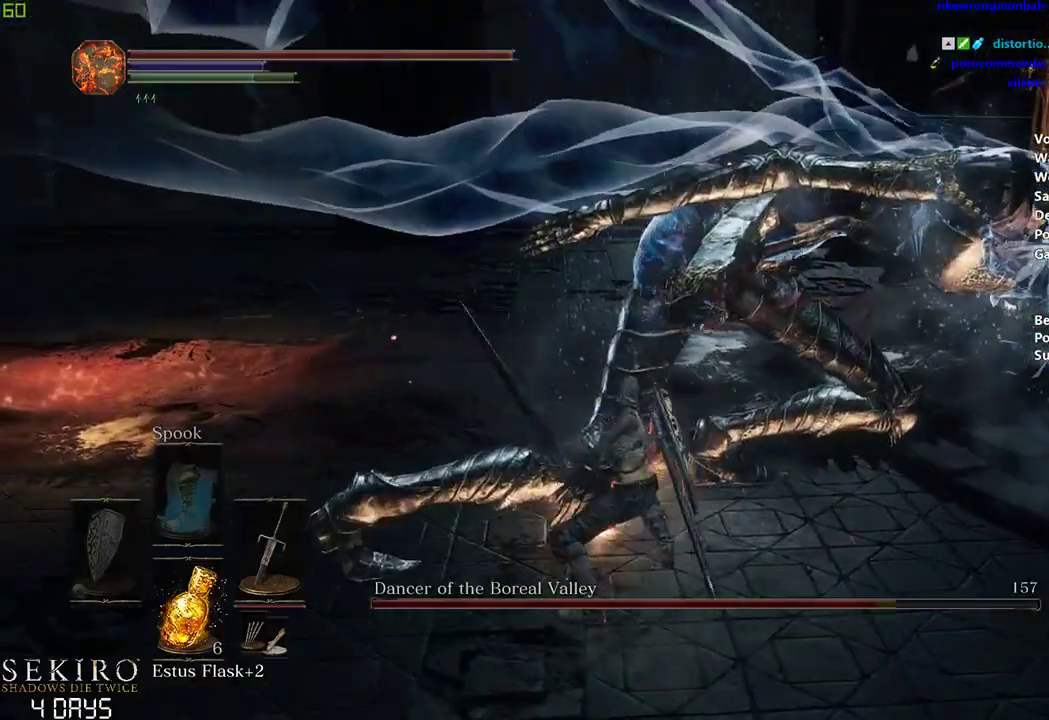
{"buttons": [], "left_stick": "center", "right_stick": "right", "events": [[17, "R1", "up"], [100, "R1", "down"], [217, "R1", "up"], [433, "right_stick", "right"]]}
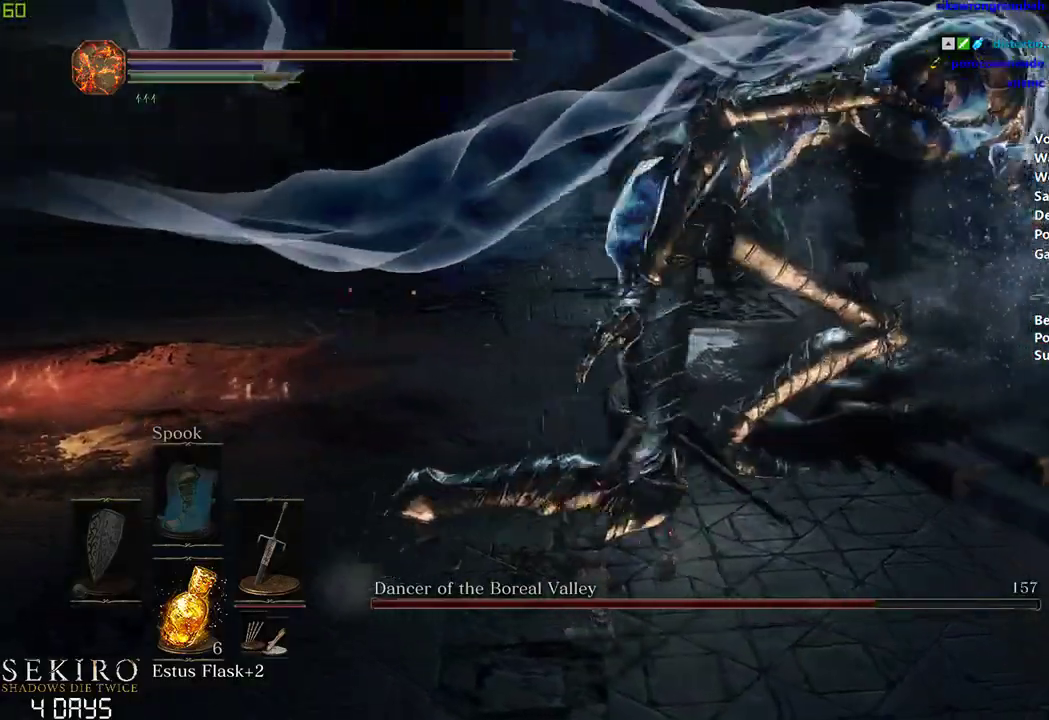
{"buttons": [], "left_stick": "center", "right_stick": "right", "events": [[50, "right_stick", "center"], [100, "left_stick", "down"], [317, "right_stick", "right"], [417, "left_stick", "center"]]}
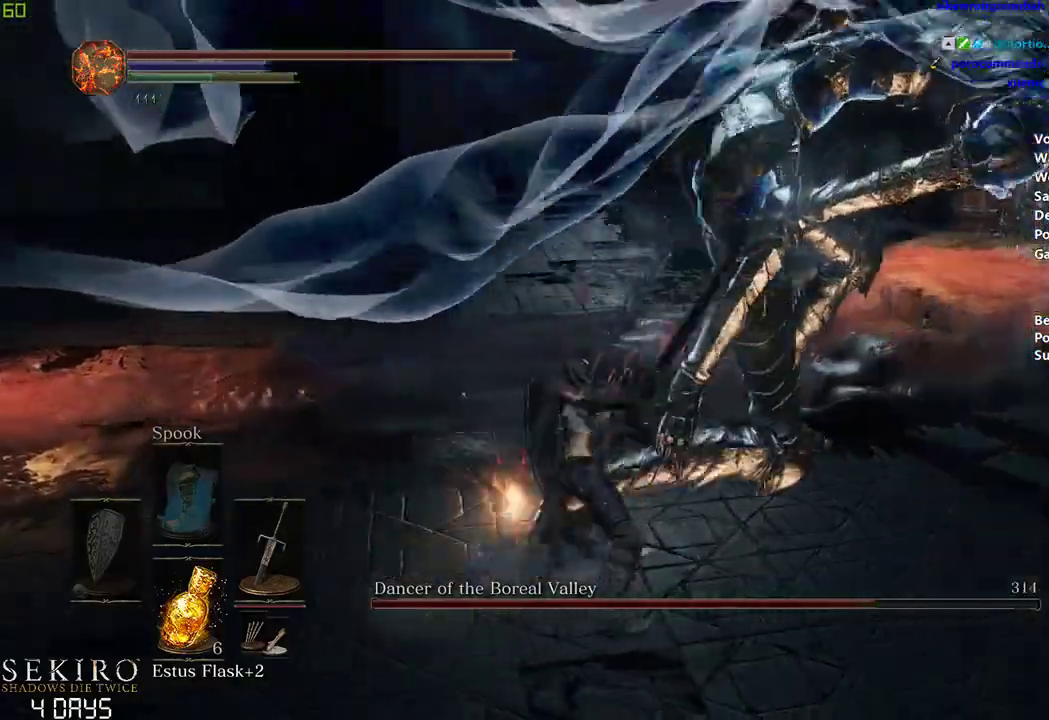
{"buttons": [], "left_stick": "center", "right_stick": "right", "events": []}
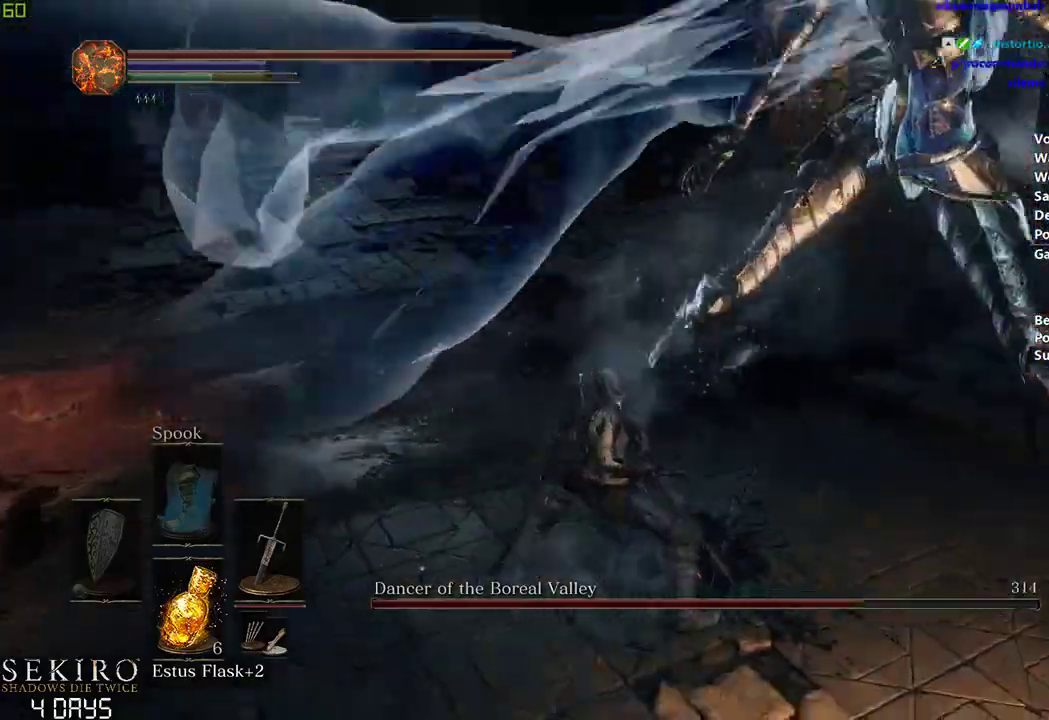
{"buttons": [], "left_stick": "center", "right_stick": "right", "events": []}
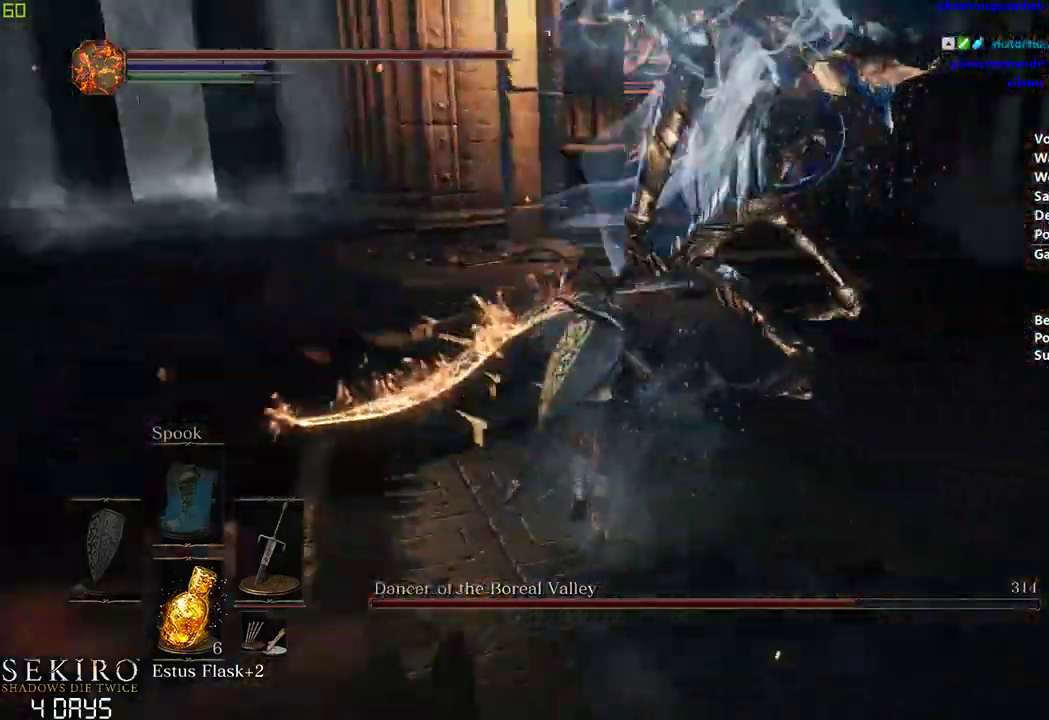
{"buttons": ["B"], "left_stick": "down-right", "right_stick": "right", "events": [[167, "left_stick", "down-right"], [433, "B", "down"]]}
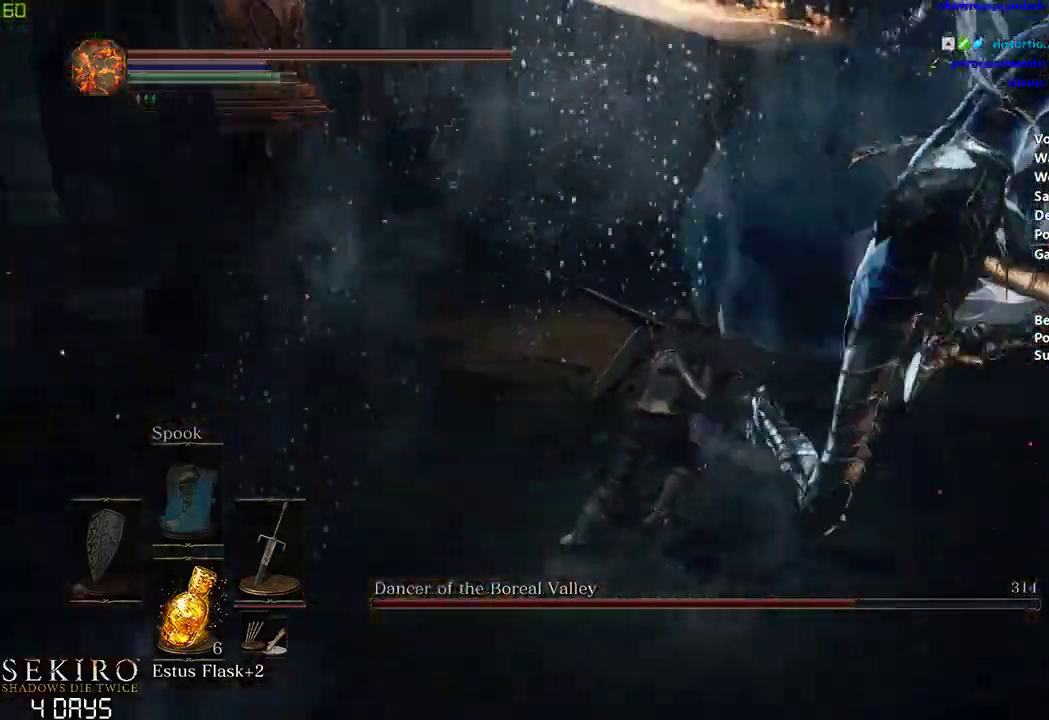
{"buttons": [], "left_stick": "down-right", "right_stick": "right", "events": [[117, "B", "up"], [367, "left_stick", "down"], [500, "left_stick", "down-right"]]}
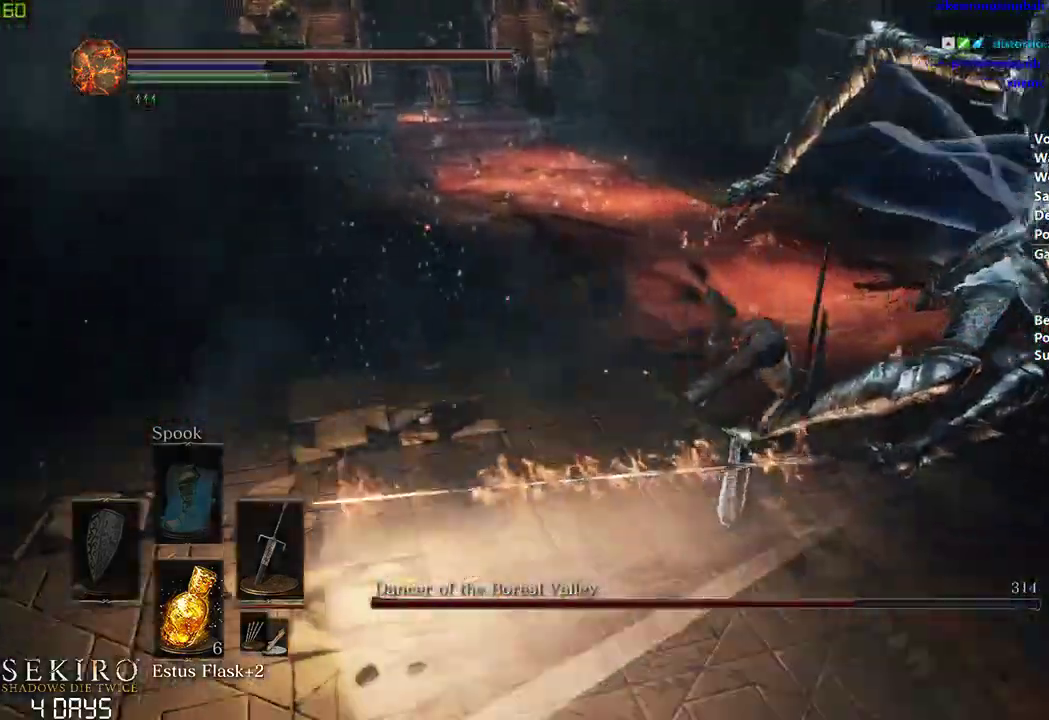
{"buttons": [], "left_stick": "down-right", "right_stick": "center", "events": [[283, "right_stick", "center"]]}
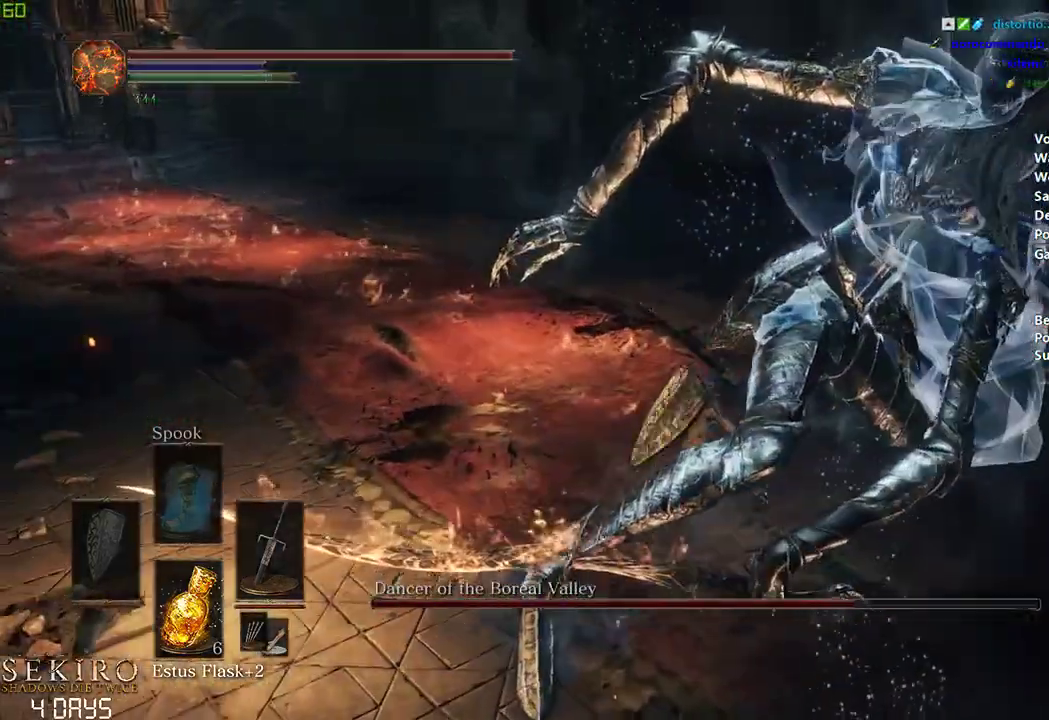
{"buttons": [], "left_stick": "right", "right_stick": "center", "events": [[50, "R1", "down"], [50, "right_stick", "up-right"], [200, "R1", "up"], [200, "right_stick", "center"], [267, "R1", "down"], [367, "R1", "up"], [417, "left_stick", "right"]]}
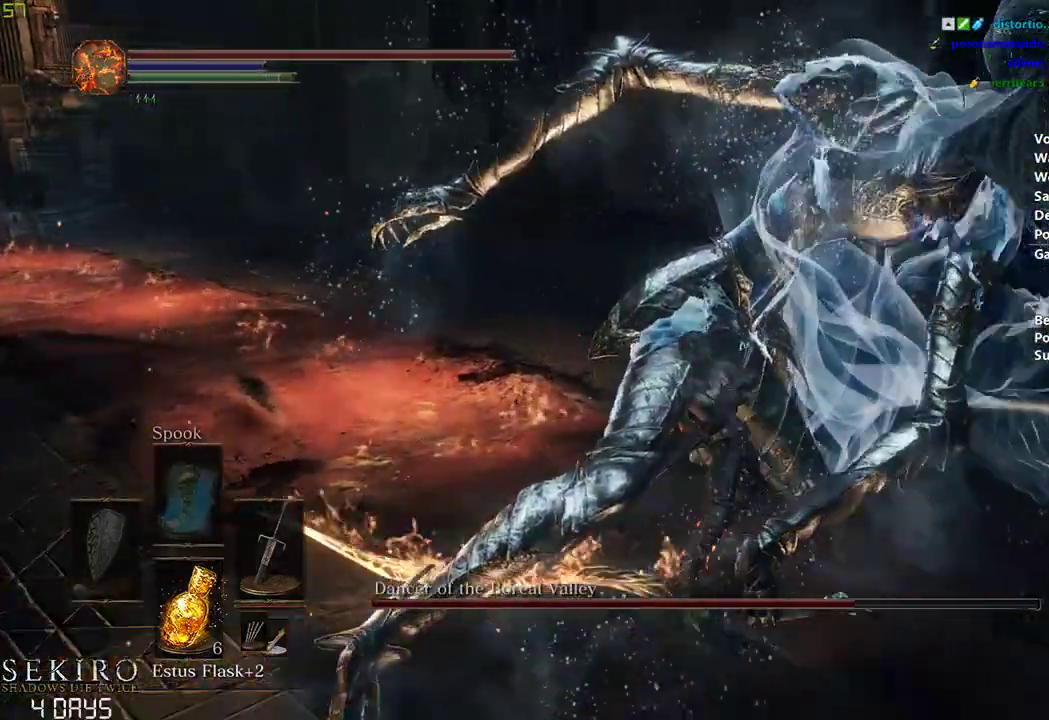
{"buttons": [], "left_stick": "center", "right_stick": "center", "events": [[117, "left_stick", "center"]]}
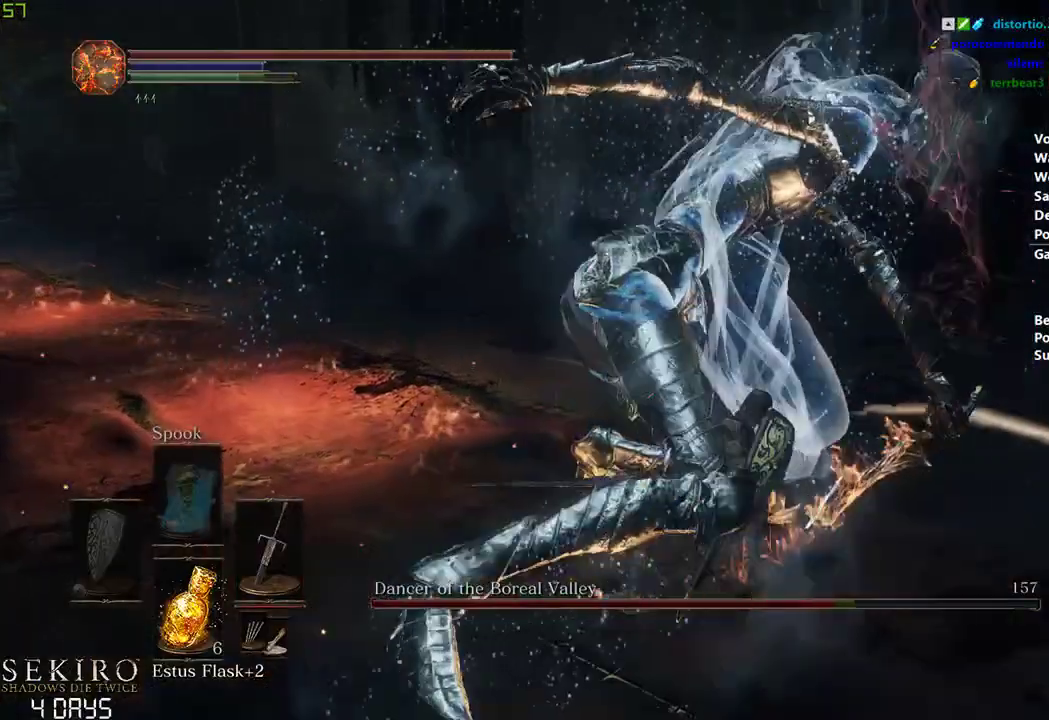
{"buttons": [], "left_stick": "center", "right_stick": "center", "events": [[17, "R1", "down"], [167, "R1", "up"]]}
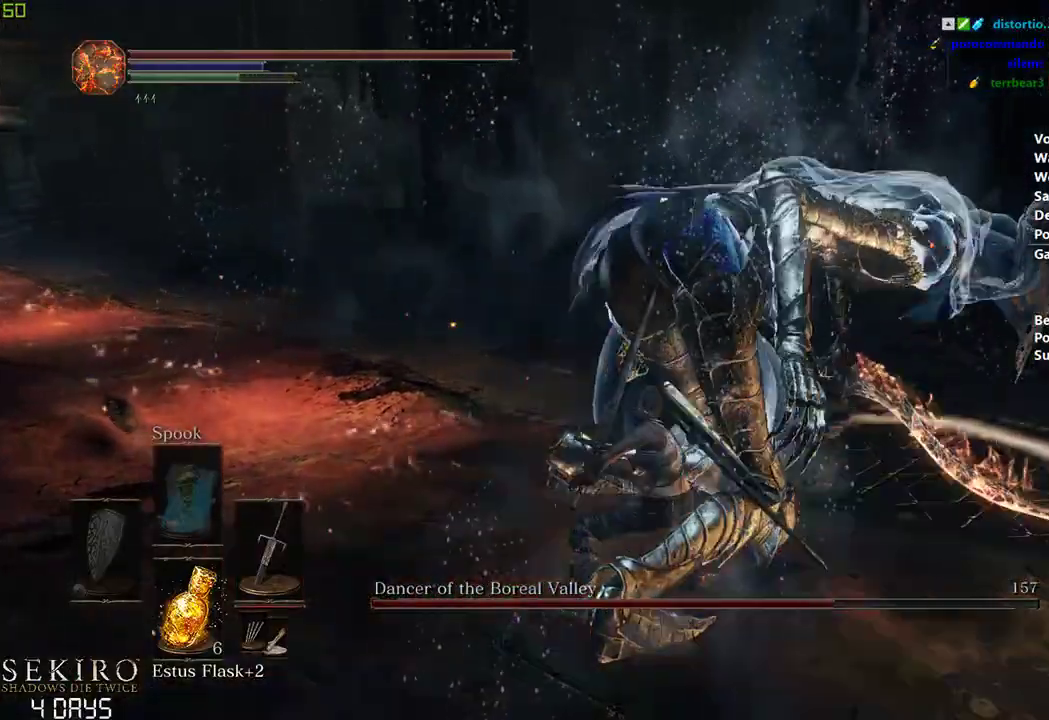
{"buttons": [], "left_stick": "center", "right_stick": "center", "events": [[233, "left_stick", "down"], [467, "left_stick", "center"]]}
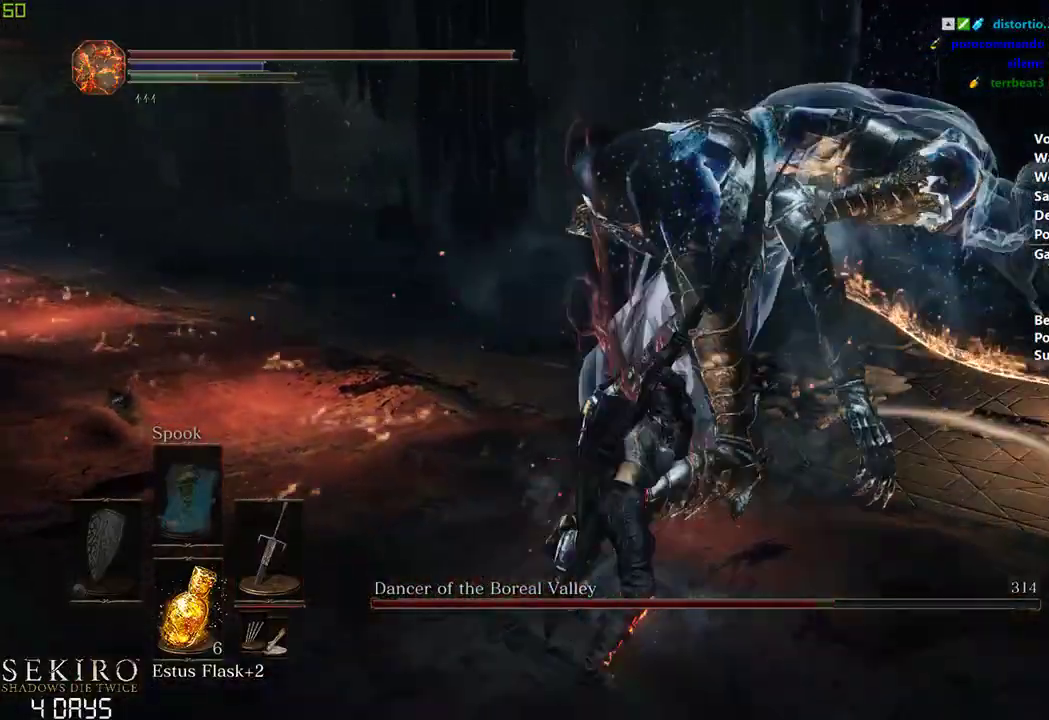
{"buttons": [], "left_stick": "center", "right_stick": "center", "events": []}
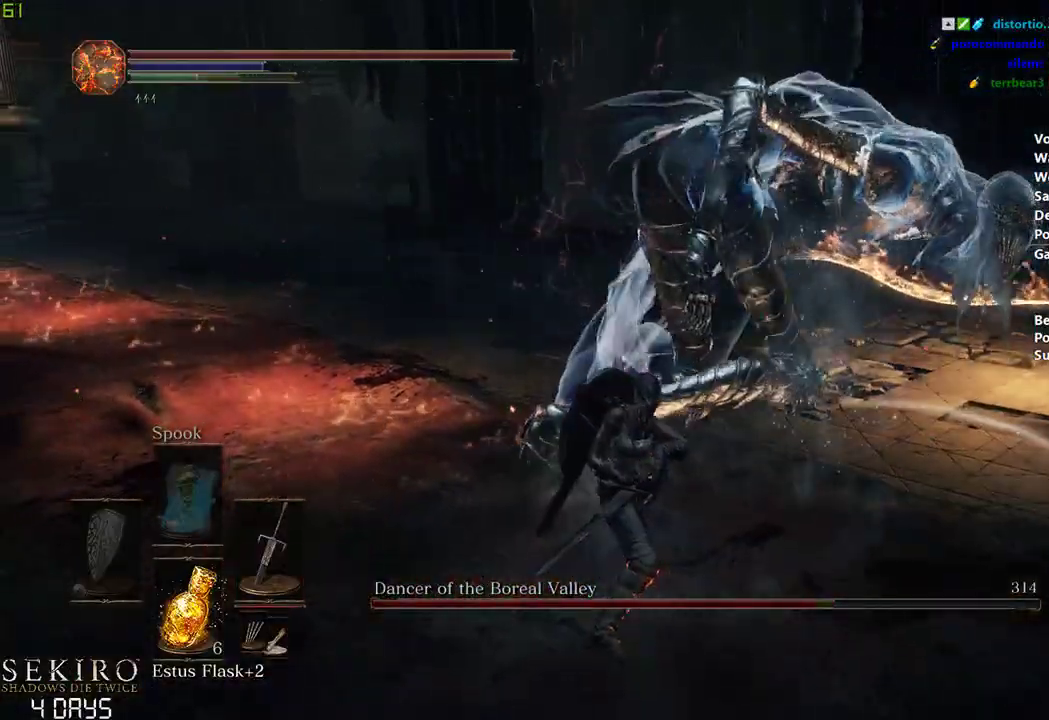
{"buttons": [], "left_stick": "center", "right_stick": "down-right", "events": [[133, "right_stick", "down-right"]]}
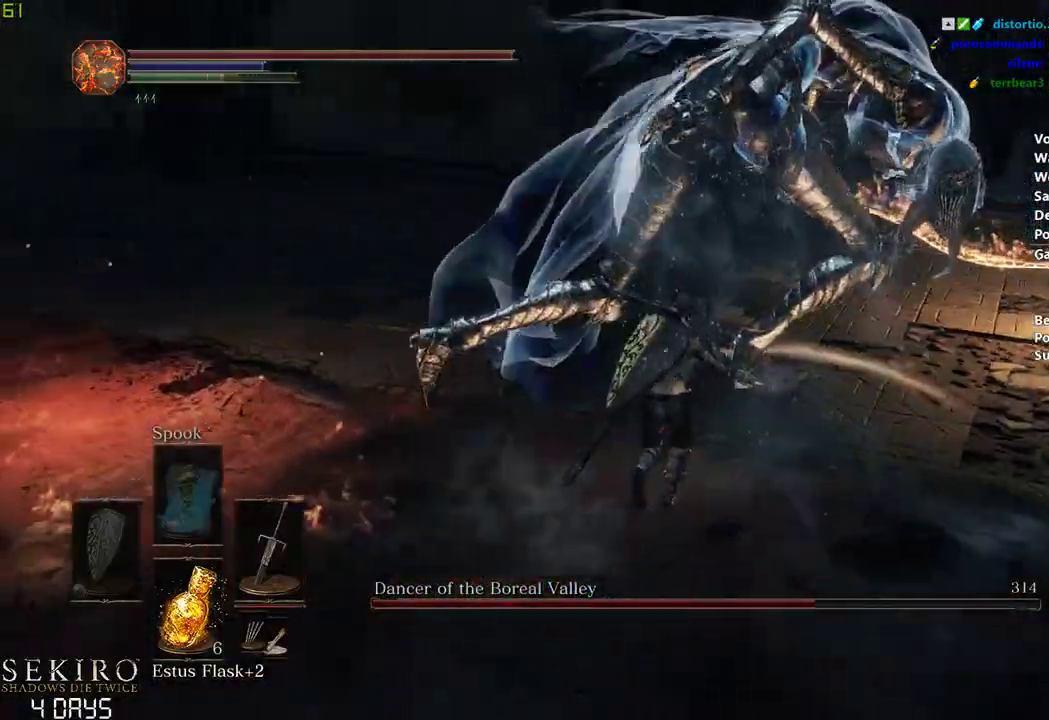
{"buttons": [], "left_stick": "center", "right_stick": "right", "events": [[483, "right_stick", "right"]]}
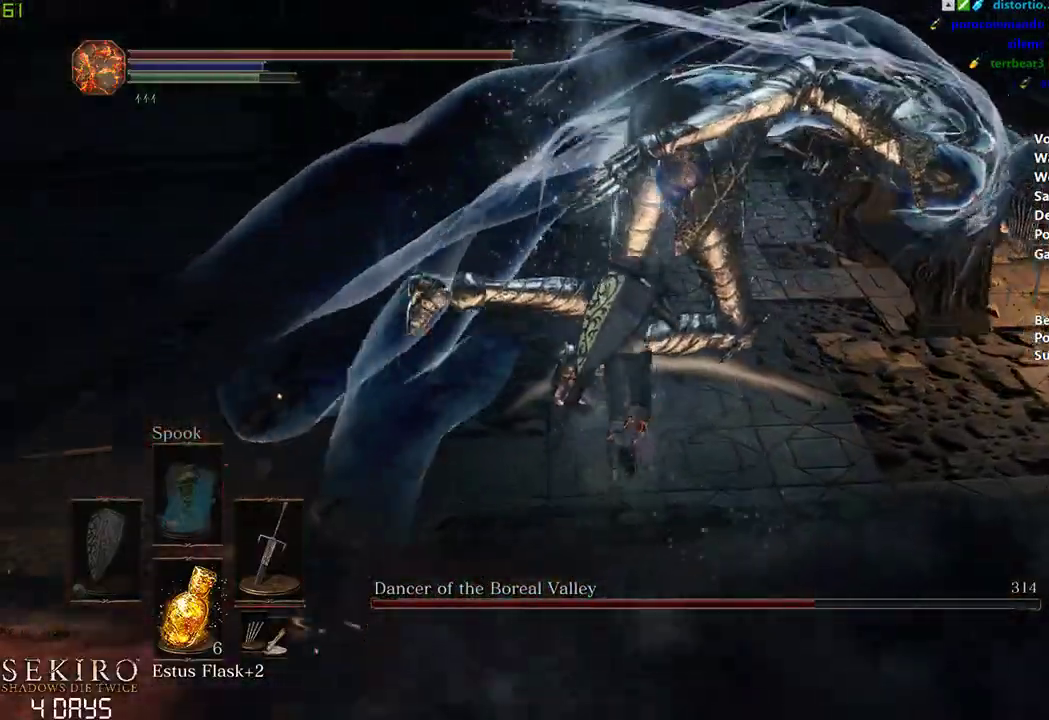
{"buttons": [], "left_stick": "center", "right_stick": "right", "events": [[50, "R1", "down"], [200, "R1", "up"]]}
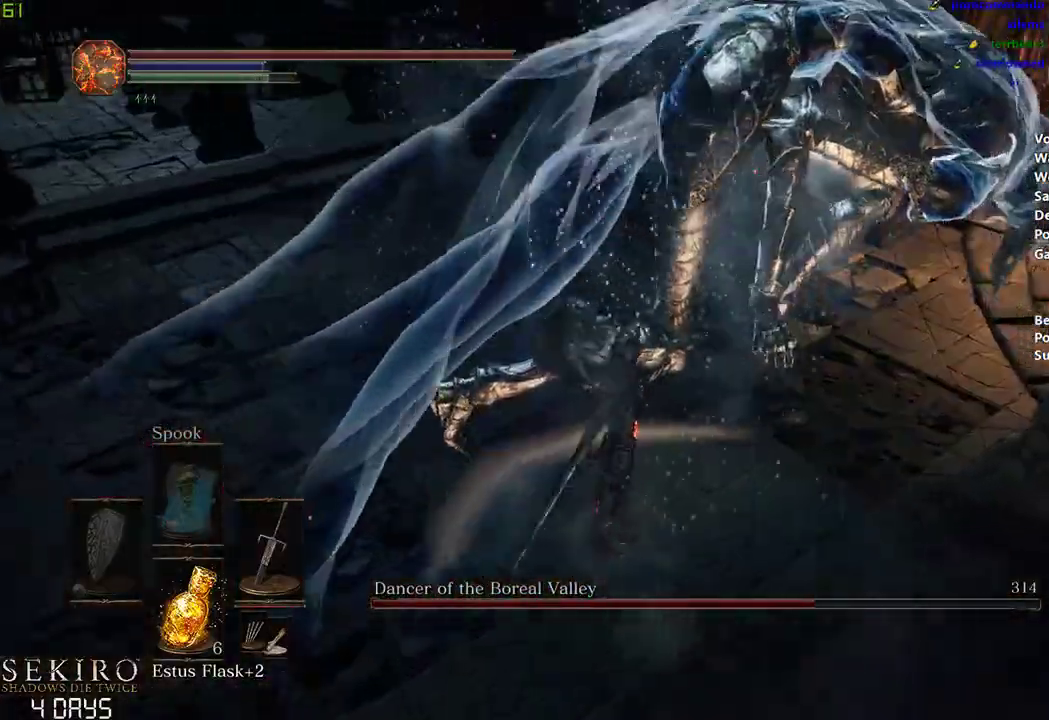
{"buttons": [], "left_stick": "center", "right_stick": "right", "events": []}
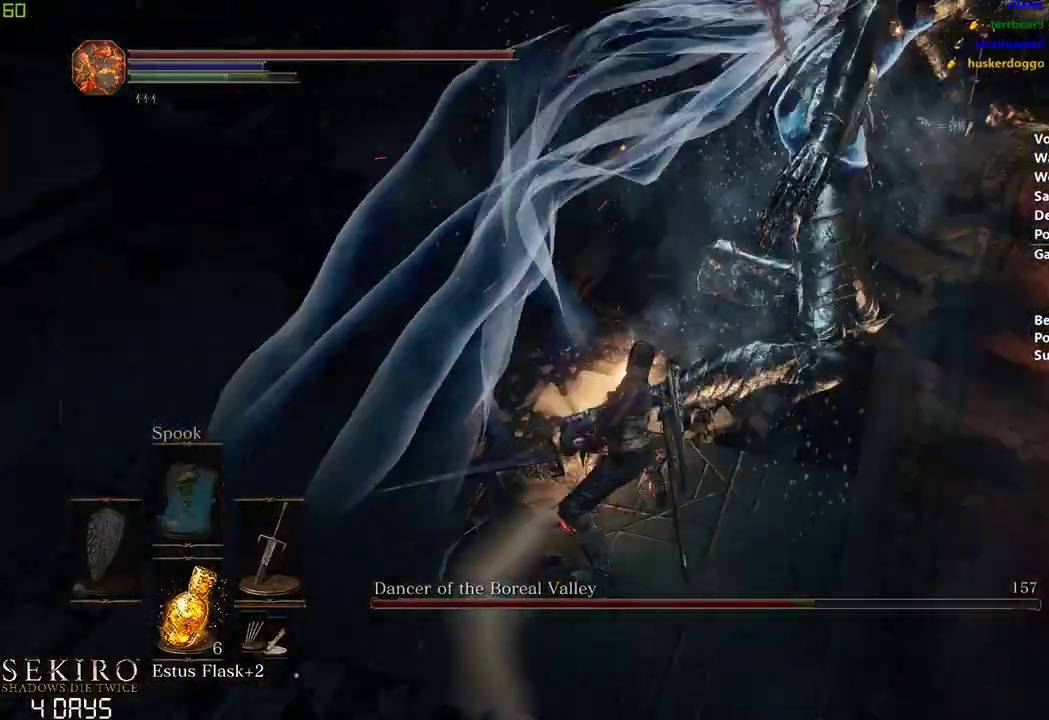
{"buttons": [], "left_stick": "center", "right_stick": "right", "events": []}
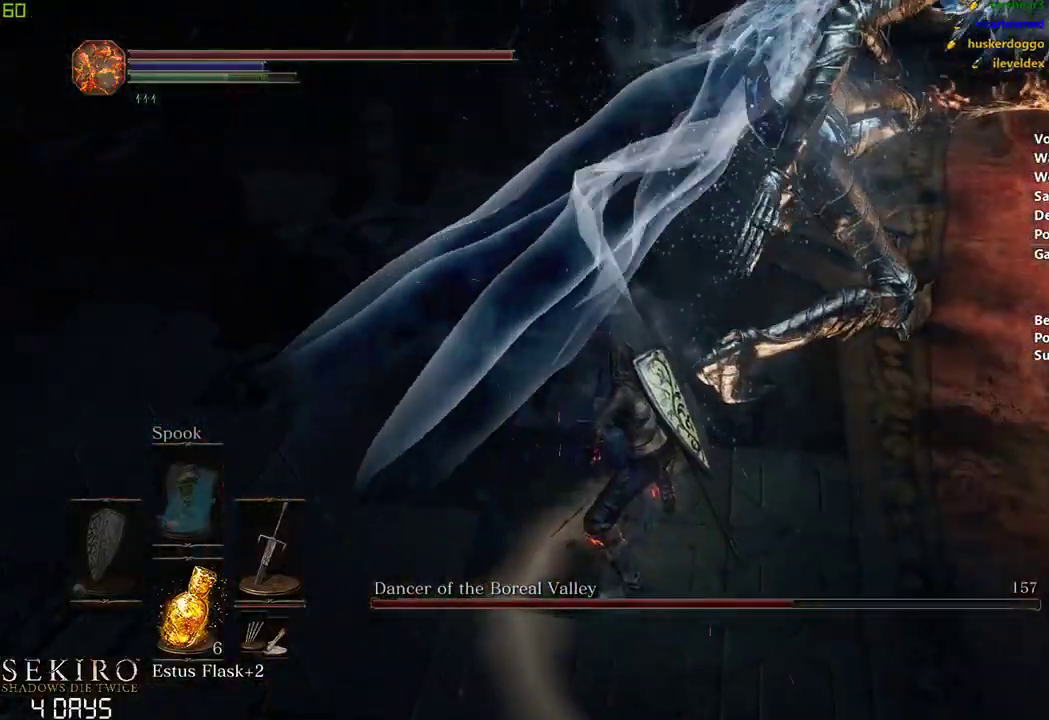
{"buttons": [], "left_stick": "center", "right_stick": "right", "events": [[333, "R1", "down"], [483, "R1", "up"]]}
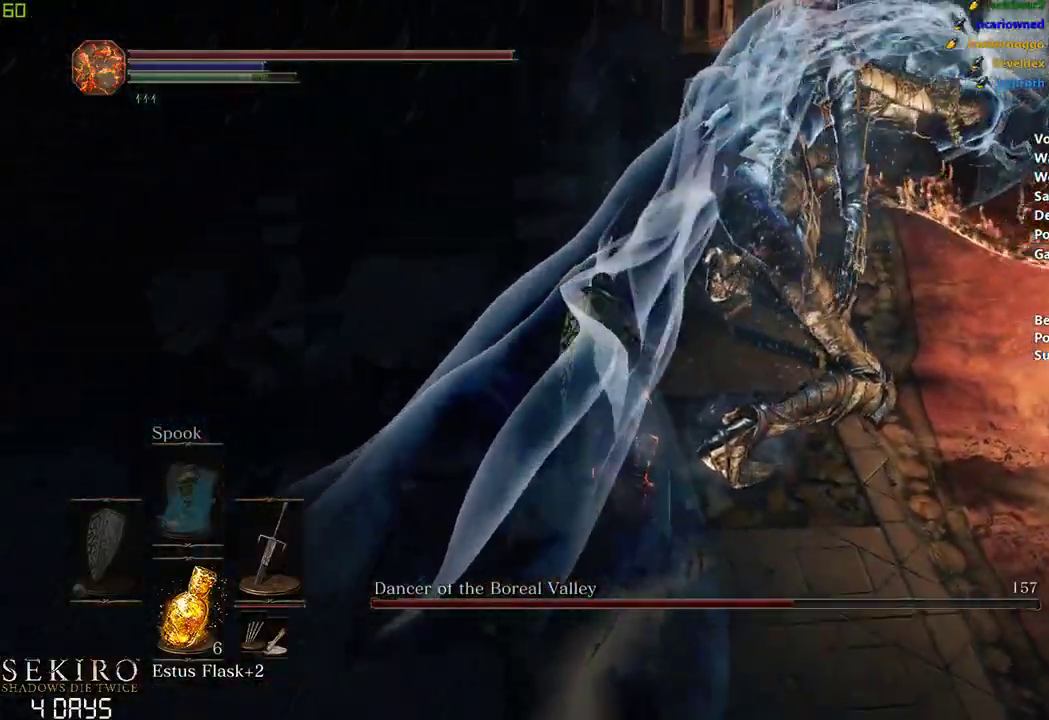
{"buttons": [], "left_stick": "down", "right_stick": "right", "events": [[500, "left_stick", "down"]]}
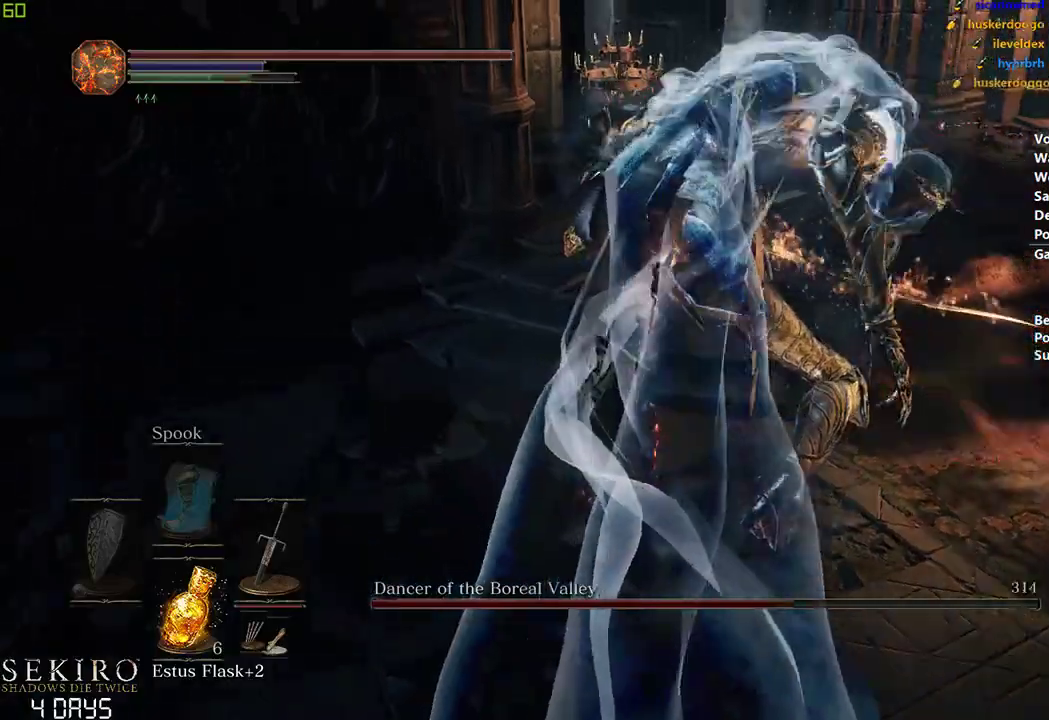
{"buttons": [], "left_stick": "center", "right_stick": "center", "events": [[233, "right_stick", "center"], [383, "left_stick", "center"]]}
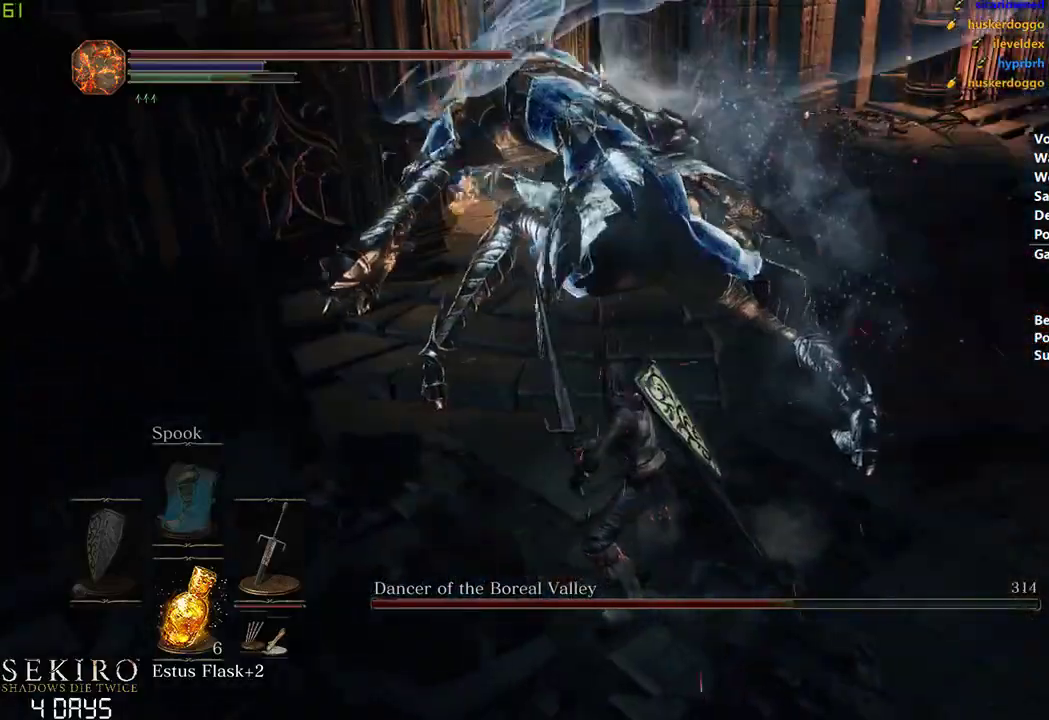
{"buttons": [], "left_stick": "down-right", "right_stick": "center", "events": [[117, "left_stick", "right"], [283, "left_stick", "center"], [417, "left_stick", "down-right"]]}
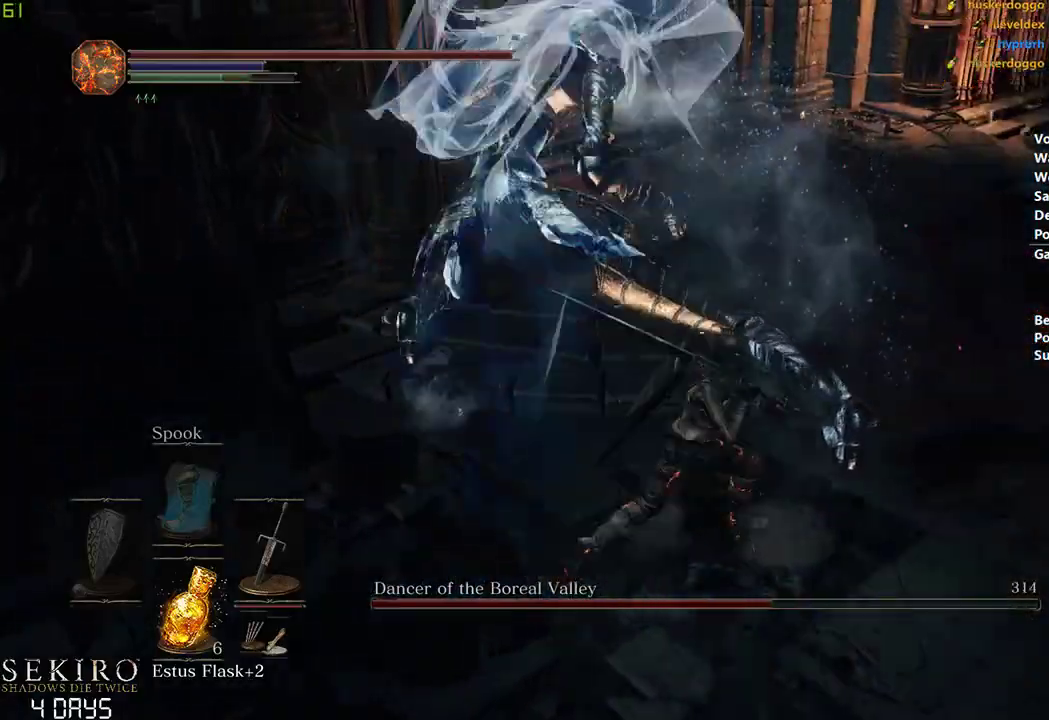
{"buttons": [], "left_stick": "down-right", "right_stick": "left", "events": [[17, "left_stick", "down"], [150, "right_stick", "left"], [233, "B", "down"], [317, "left_stick", "down-right"], [467, "B", "up"]]}